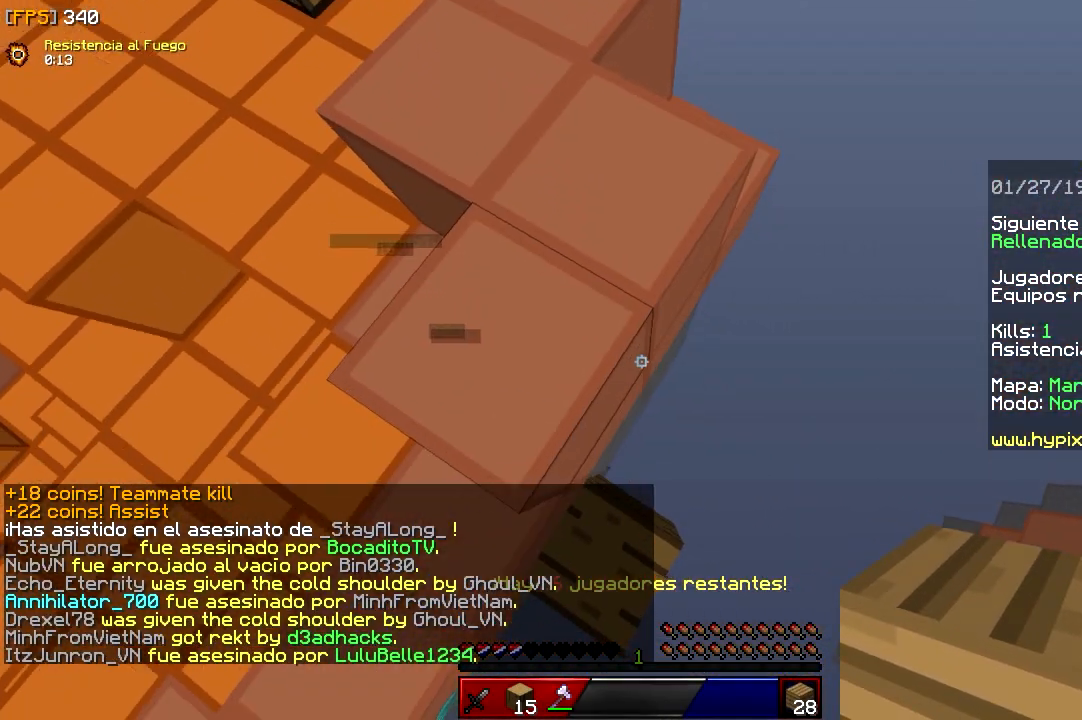
Gameplay with keyboard and mouse; each line is a JSON object with the keys and mouse buttons held at the frame after it. "events" lists presses ("down") and releases ("up") of "a", "d", "s", "w", "mouse_left" and "mouse_right" between this image and that frame as [ms after this image, input, new state], when the widget could be followed in between. "mouse_left", "mouse_right" = the "left", "right" buttons of the "mouse" list. No other keys are recorded. Fast repeated clicks can show as one long hold. Mouse movement is not recorded.
{"keys": ["d", "s"], "mouse": [], "events": [[283, "mouse_right", "up"], [317, "mouse_right", "down"], [450, "mouse_right", "up"]]}
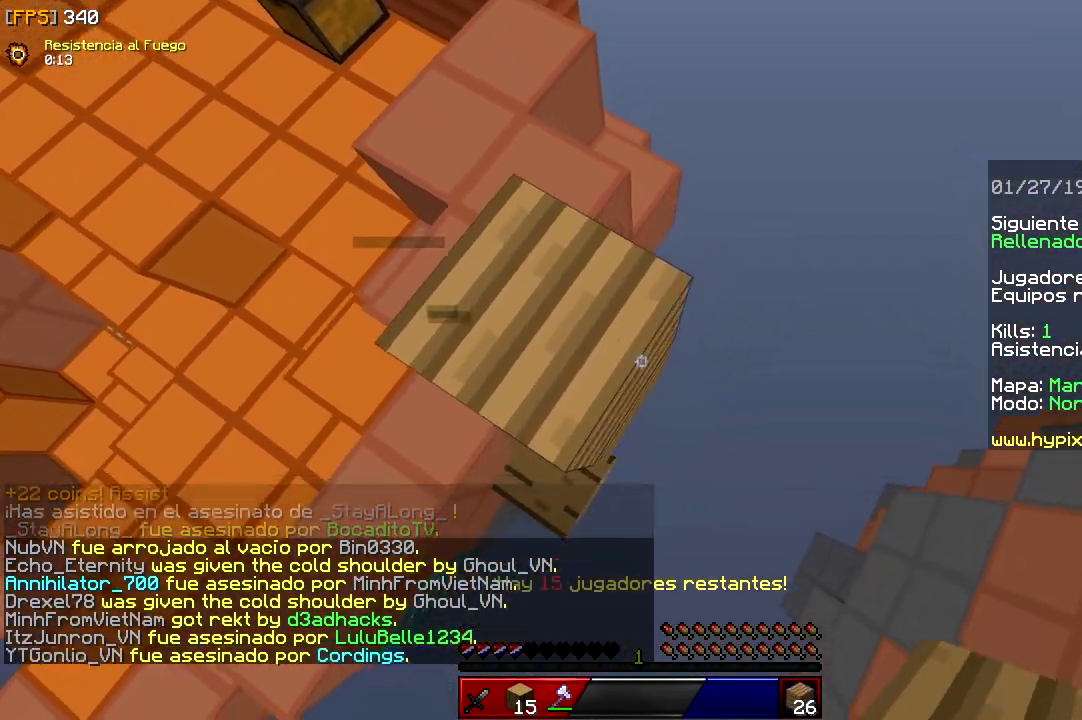
{"keys": ["a", "w"], "mouse": [], "events": [[67, "mouse_right", "down"], [100, "a", "down"], [150, "d", "up"], [217, "mouse_right", "up"], [267, "s", "up"], [400, "w", "down"]]}
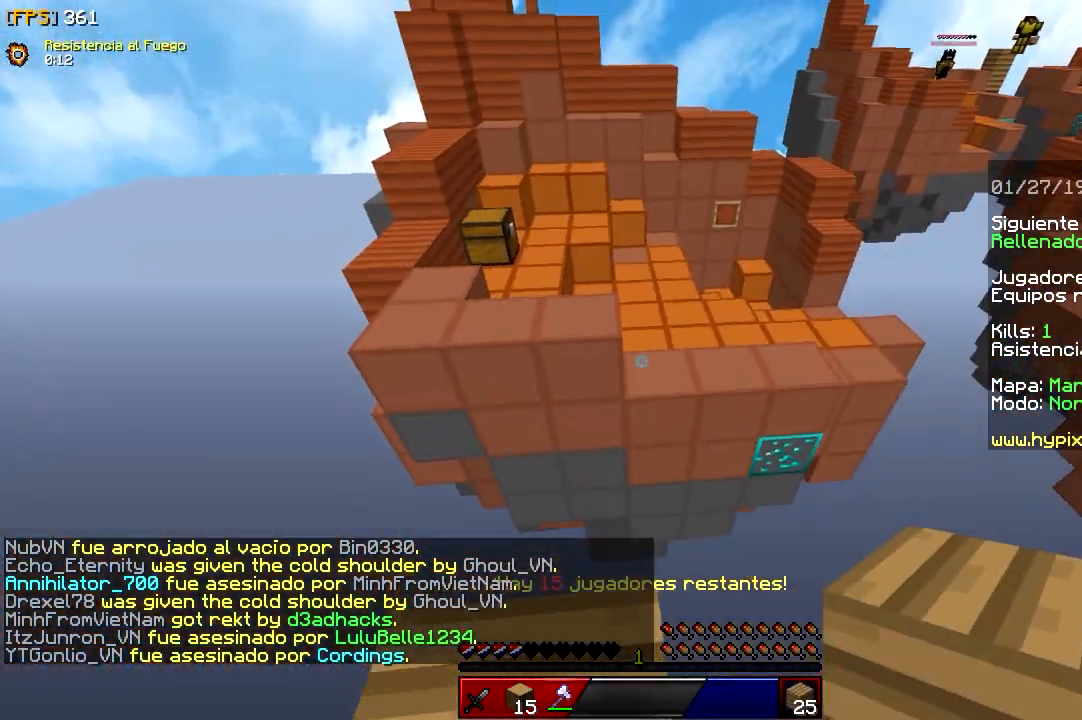
{"keys": ["w"], "mouse": [], "events": [[17, "a", "up"]]}
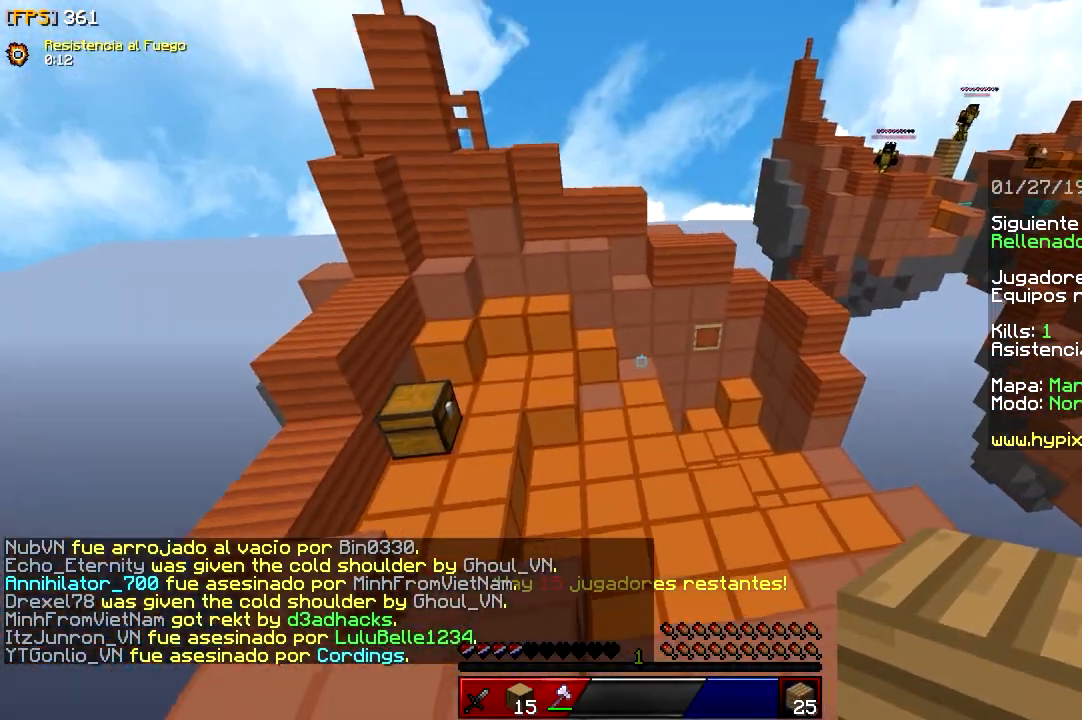
{"keys": ["w"], "mouse": [], "events": []}
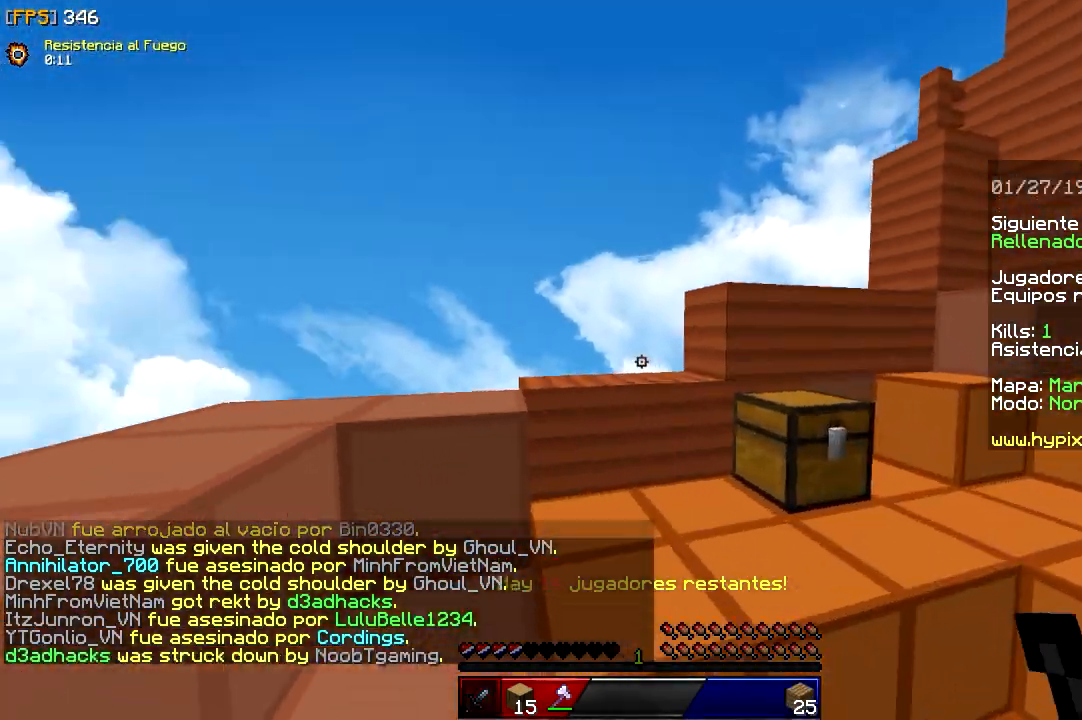
{"keys": [], "mouse": [], "events": [[50, "d", "down"], [283, "w", "up"], [317, "mouse_right", "down"], [433, "d", "up"], [433, "mouse_right", "up"]]}
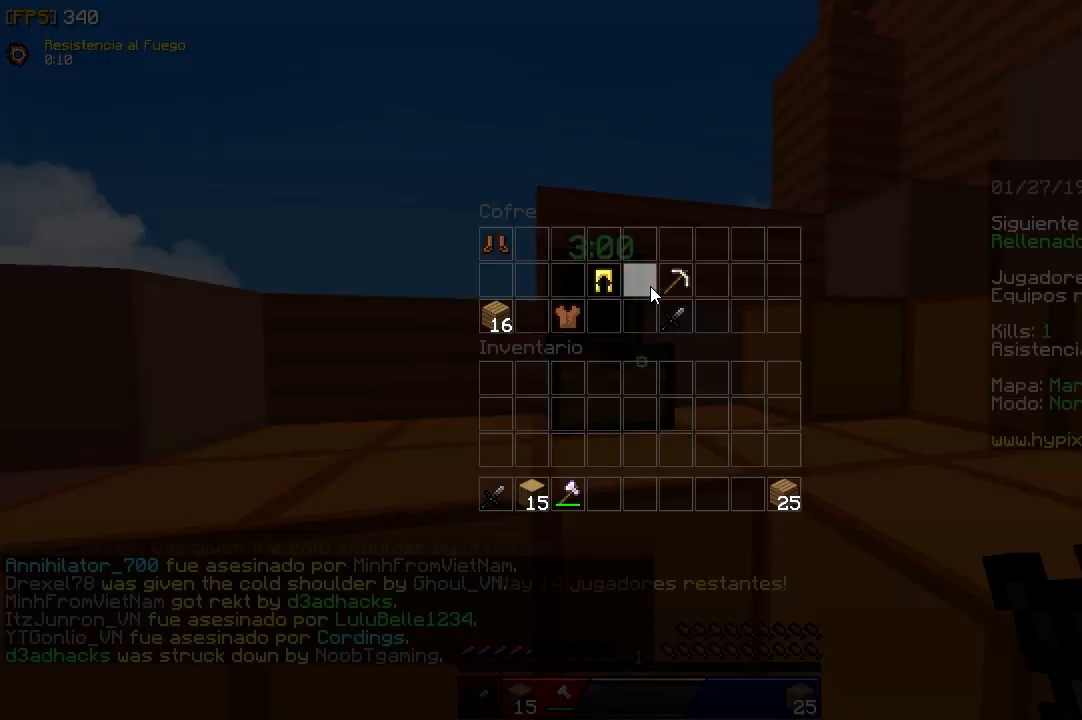
{"keys": [], "mouse": [], "events": [[250, "mouse_left", "down"], [417, "mouse_left", "up"]]}
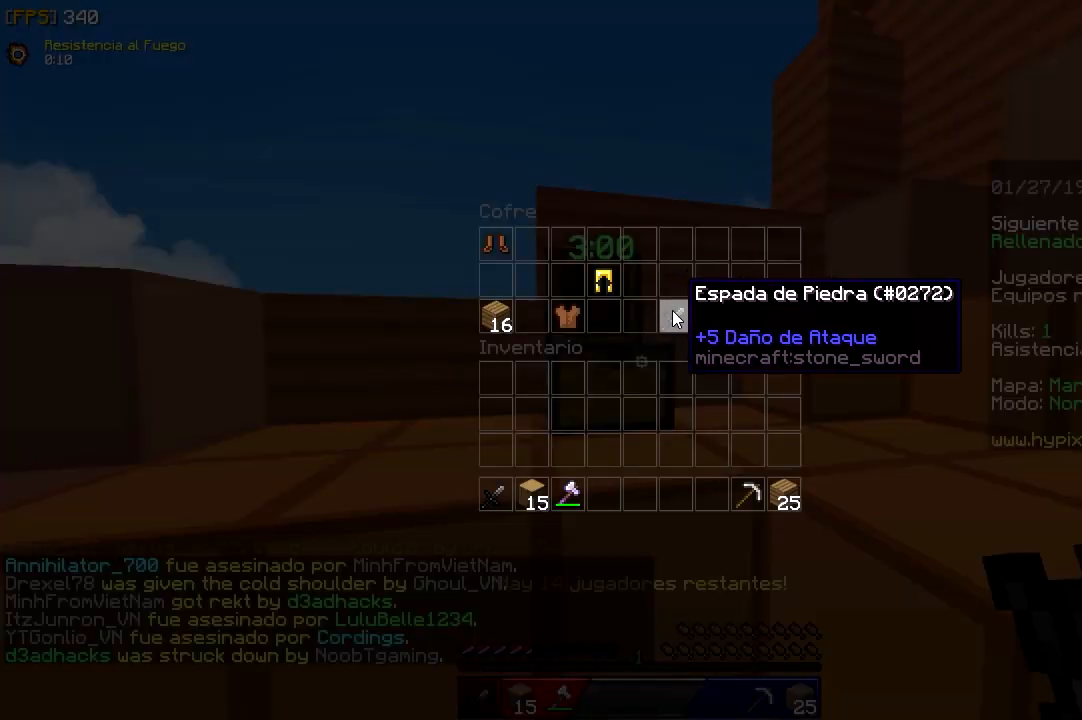
{"keys": [], "mouse": [], "events": [[83, "mouse_left", "down"], [250, "mouse_left", "up"], [317, "mouse_left", "down"], [500, "mouse_left", "up"]]}
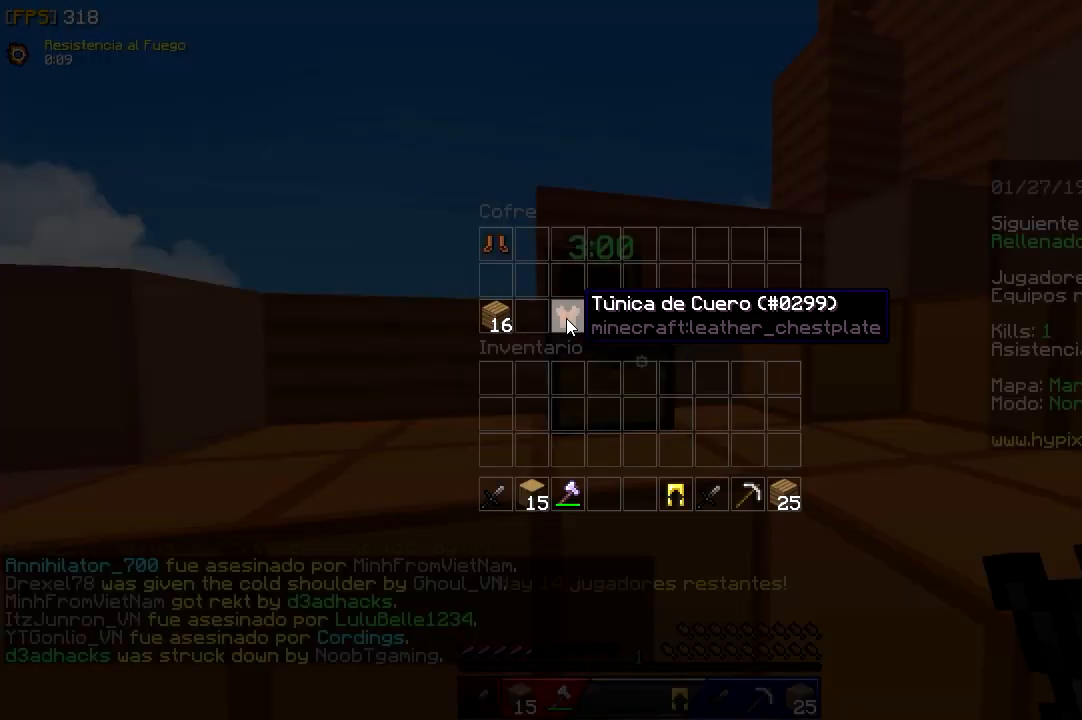
{"keys": [], "mouse": [], "events": [[50, "mouse_left", "down"], [183, "mouse_left", "up"], [317, "mouse_left", "down"], [483, "mouse_left", "up"]]}
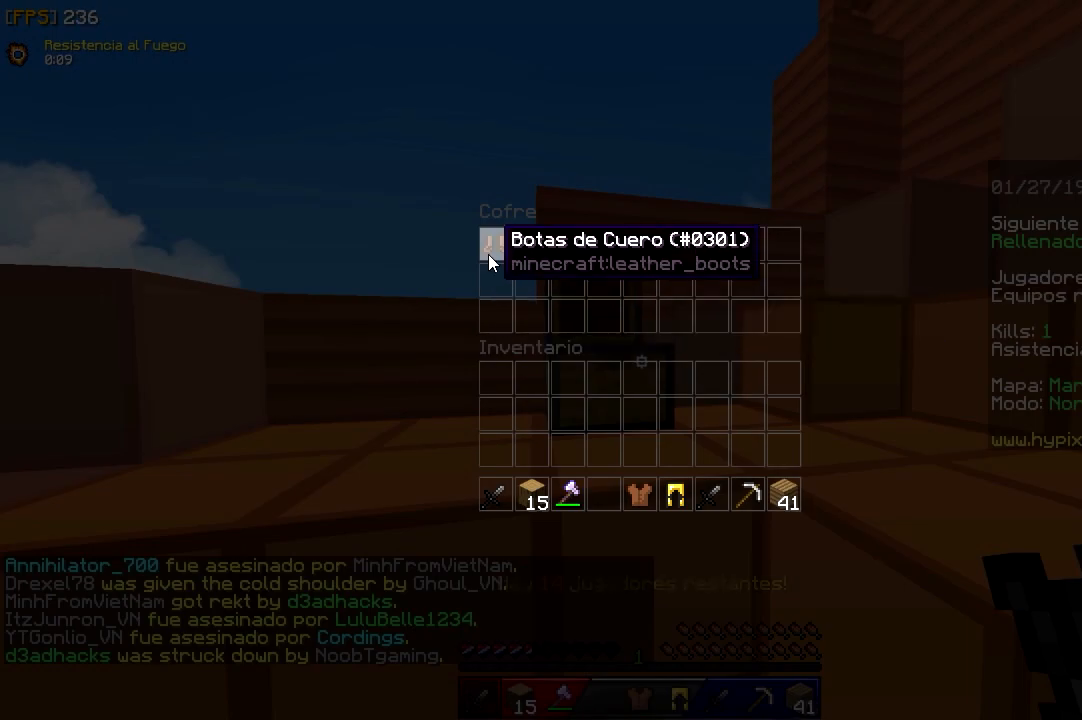
{"keys": [], "mouse": [], "events": [[50, "mouse_left", "down"], [217, "mouse_left", "up"]]}
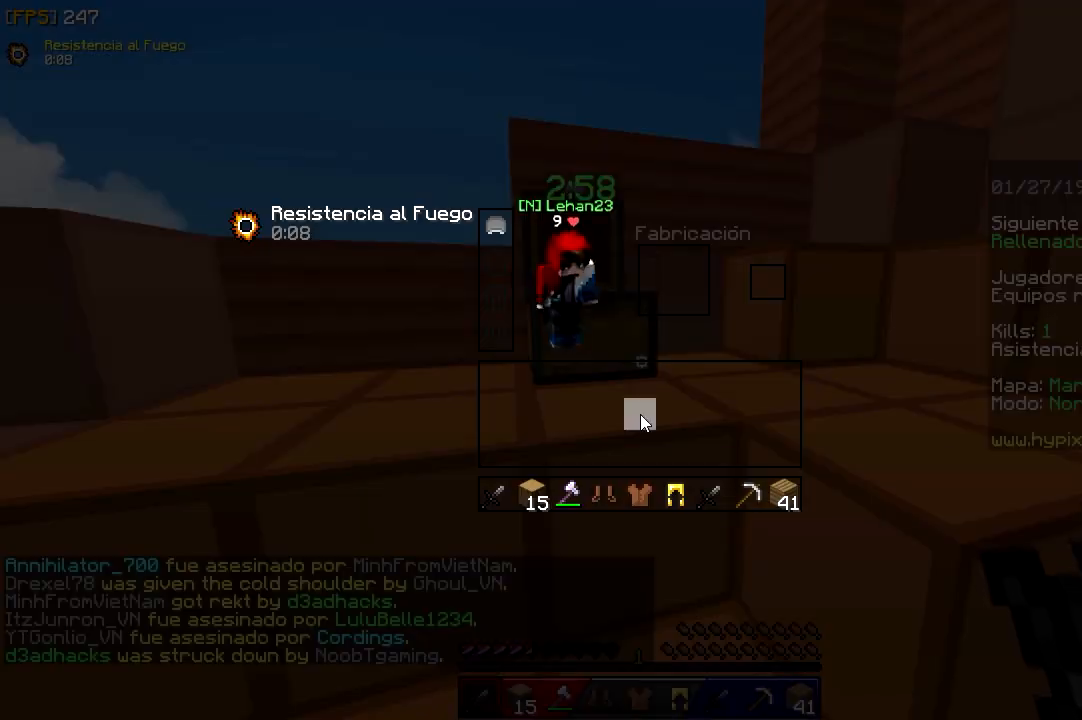
{"keys": [], "mouse": ["left"], "events": [[467, "mouse_left", "down"]]}
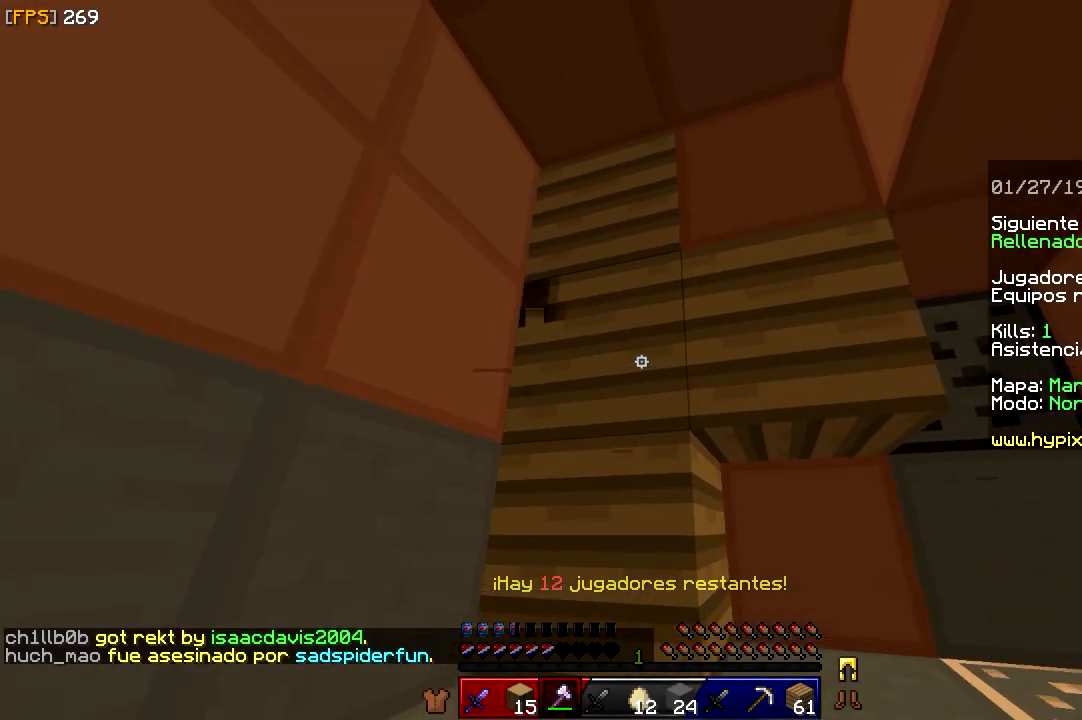
{"keys": ["a", "w"], "mouse": ["left"], "events": [[483, "a", "down"], [483, "w", "down"]]}
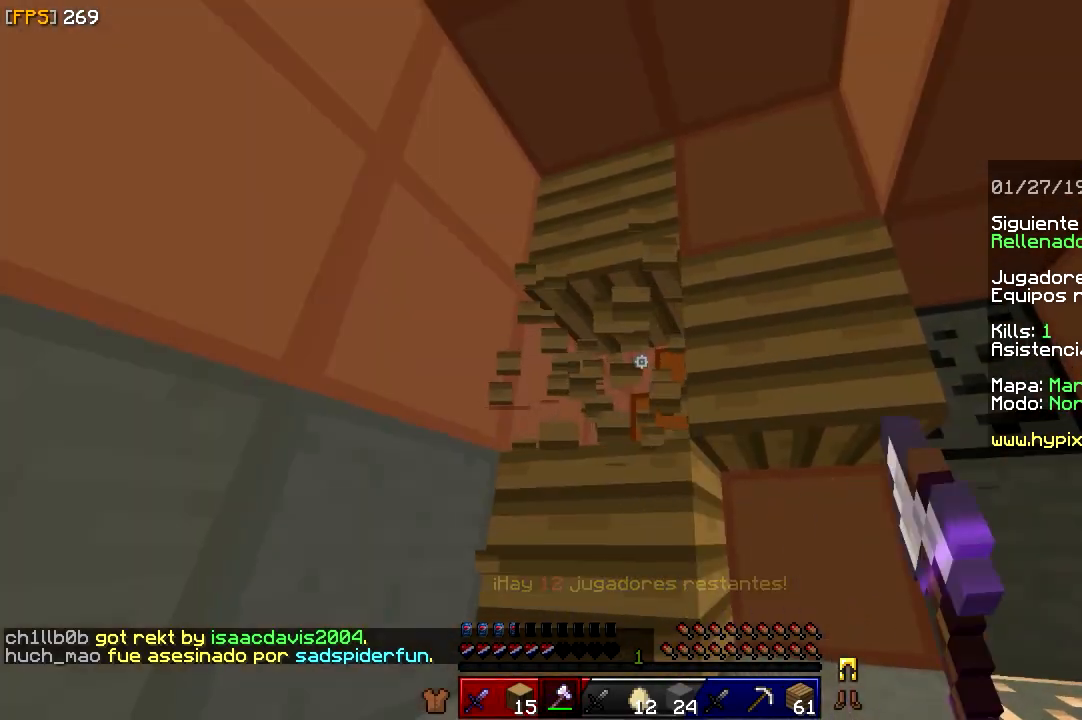
{"keys": ["a", "s"], "mouse": [], "events": [[183, "a", "up"], [200, "w", "up"], [450, "a", "down"], [450, "mouse_left", "up"], [450, "s", "down"]]}
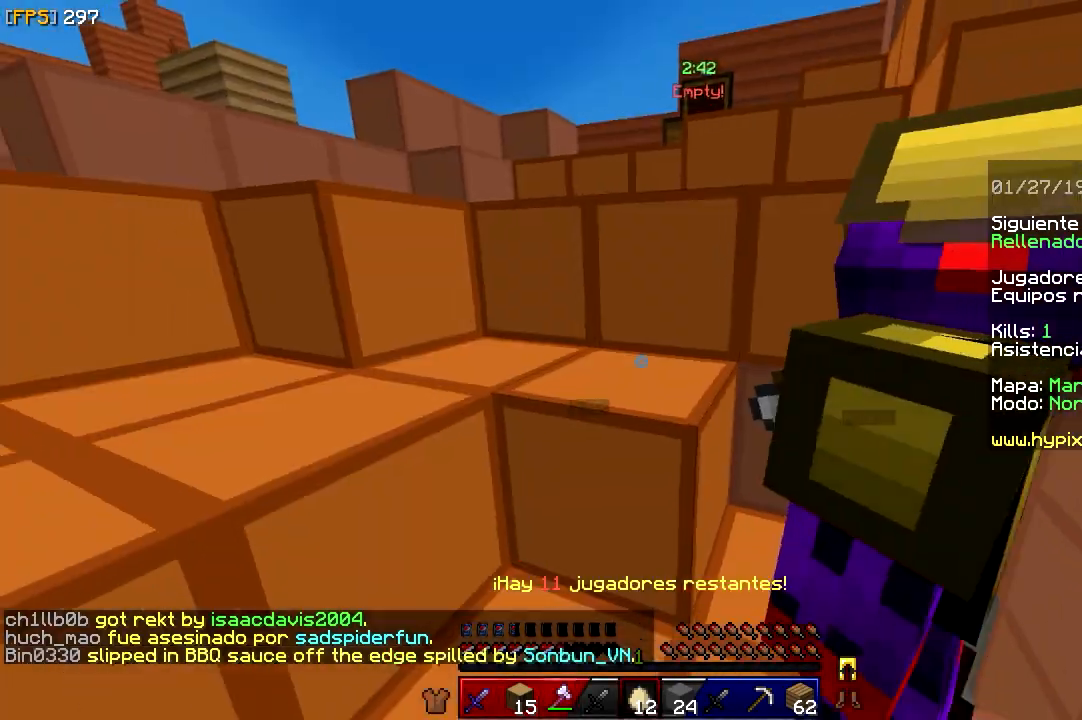
{"keys": [], "mouse": [], "events": [[150, "a", "up"], [183, "s", "up"]]}
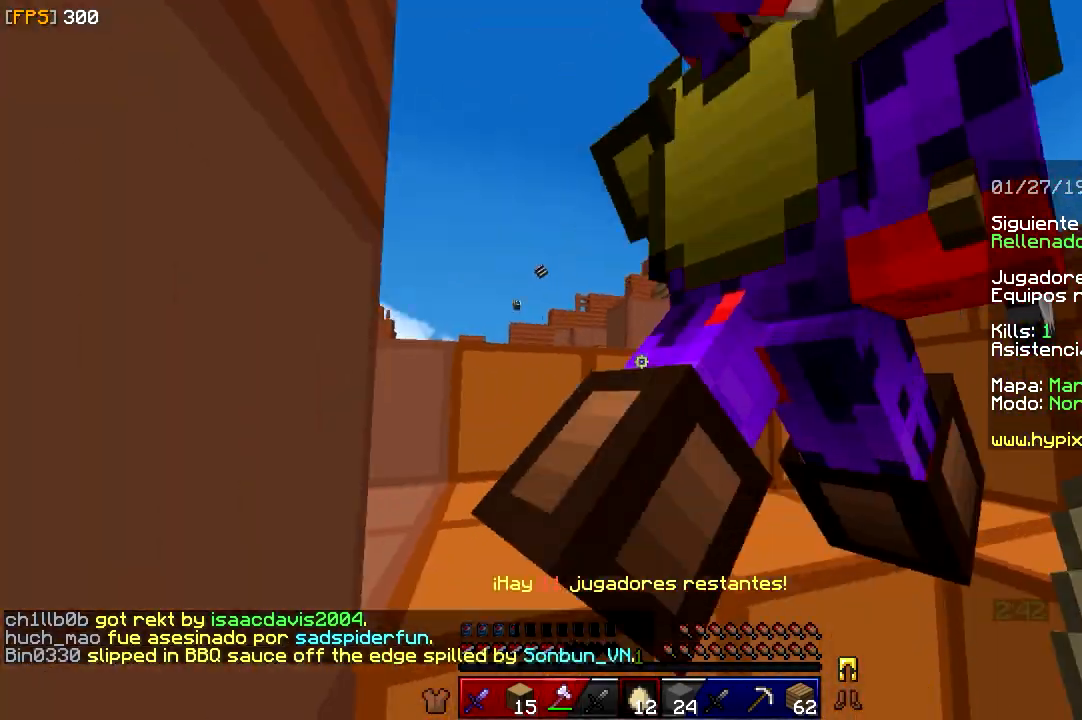
{"keys": [], "mouse": [], "events": []}
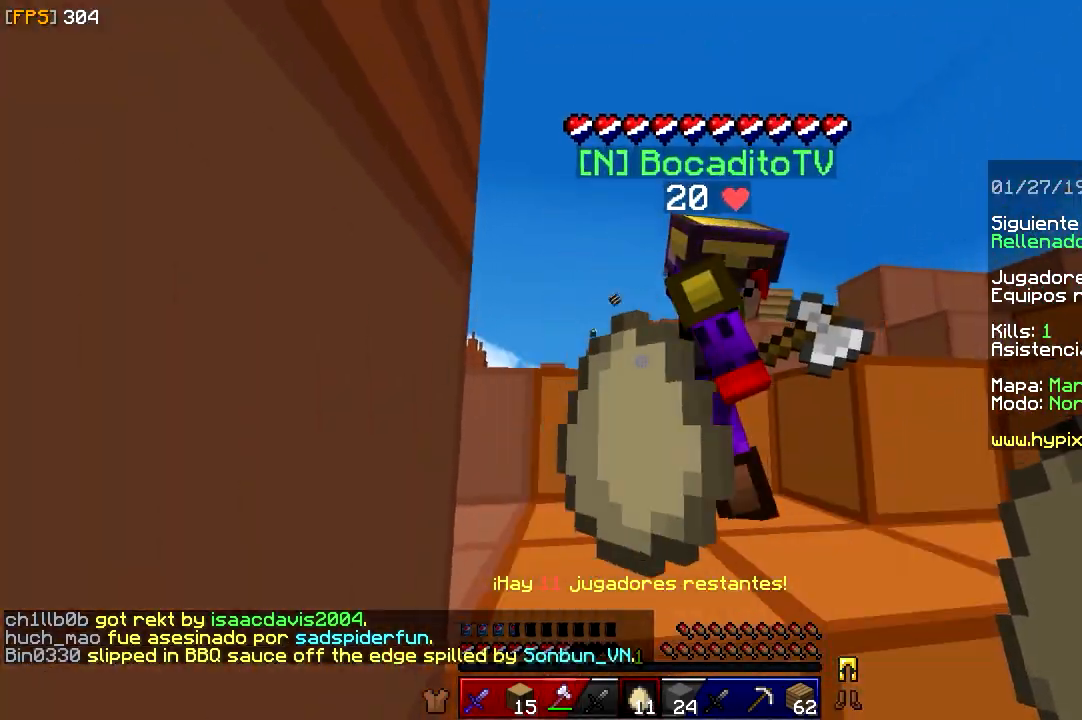
{"keys": ["d"], "mouse": [], "events": [[400, "d", "down"]]}
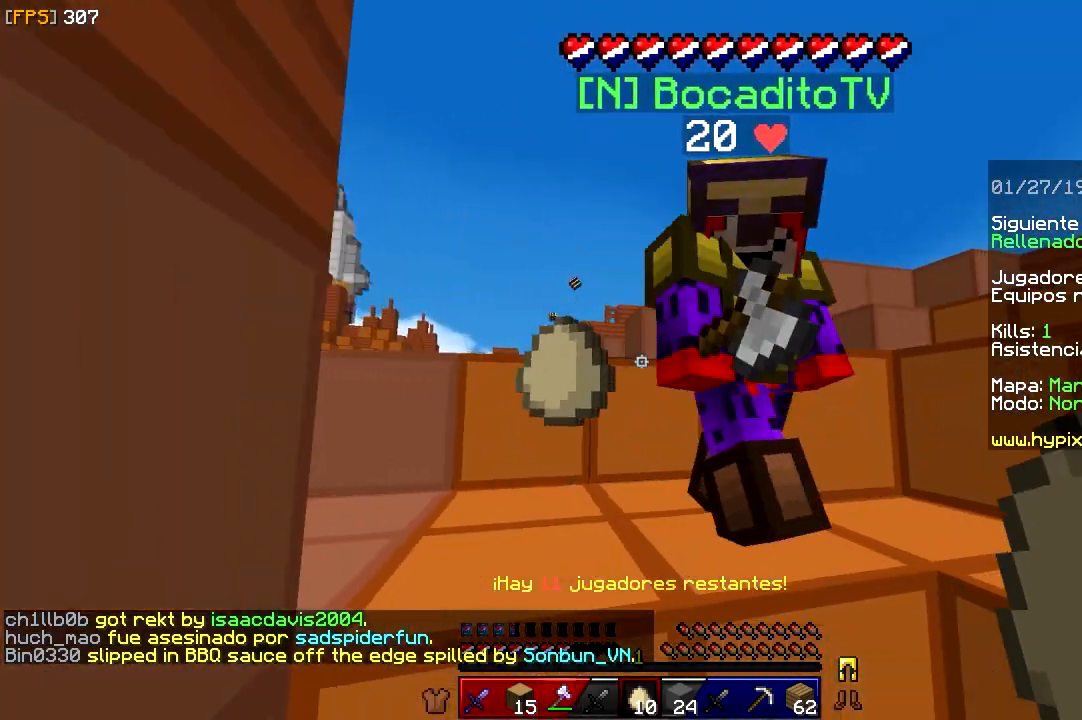
{"keys": [], "mouse": [], "events": [[217, "d", "up"]]}
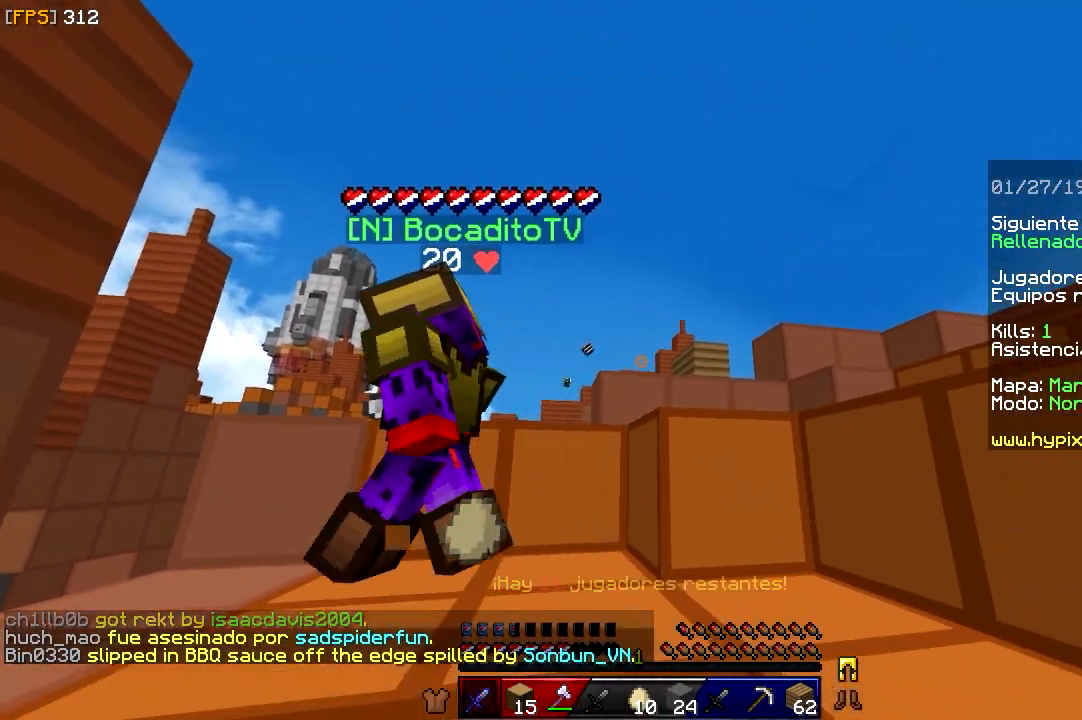
{"keys": [], "mouse": [], "events": [[167, "s", "down"], [250, "a", "down"], [433, "a", "up"], [450, "s", "up"]]}
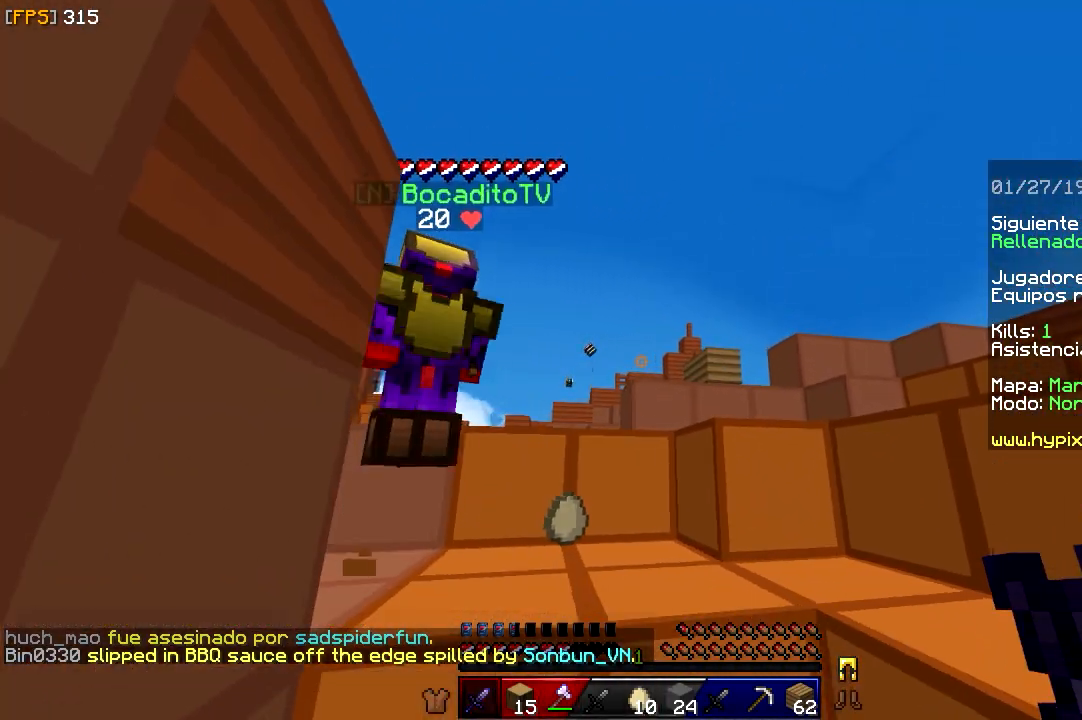
{"keys": ["d", "w"], "mouse": [], "events": [[167, "w", "down"], [233, "d", "down"]]}
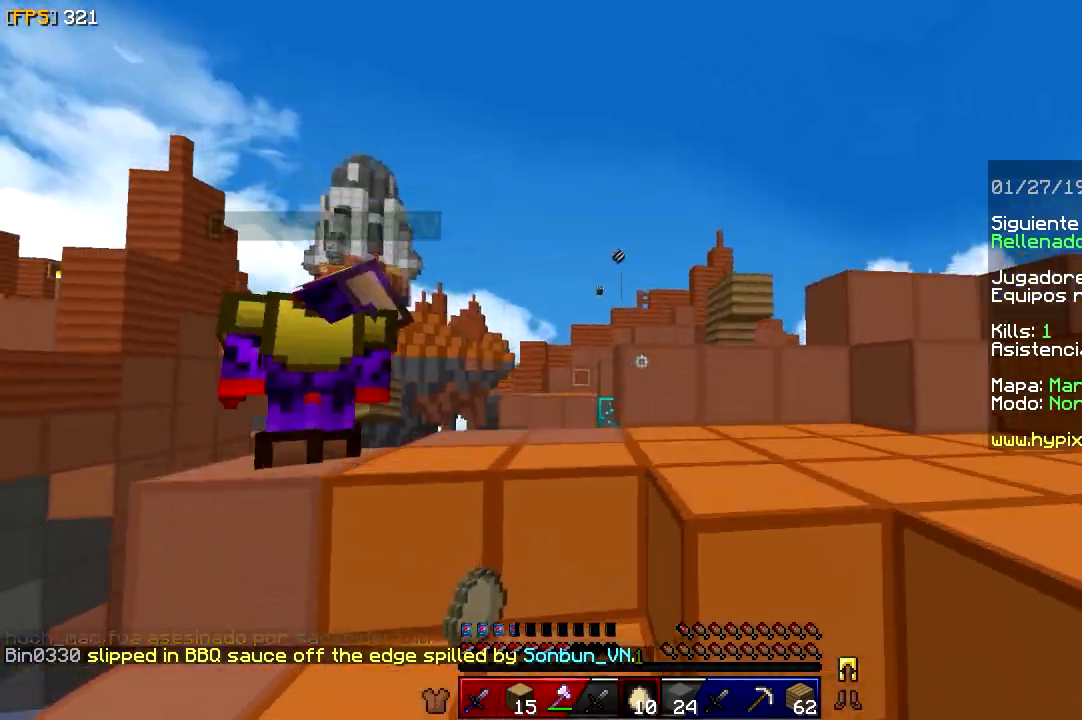
{"keys": ["d", "w"], "mouse": [], "events": [[233, "w", "up"], [317, "w", "down"]]}
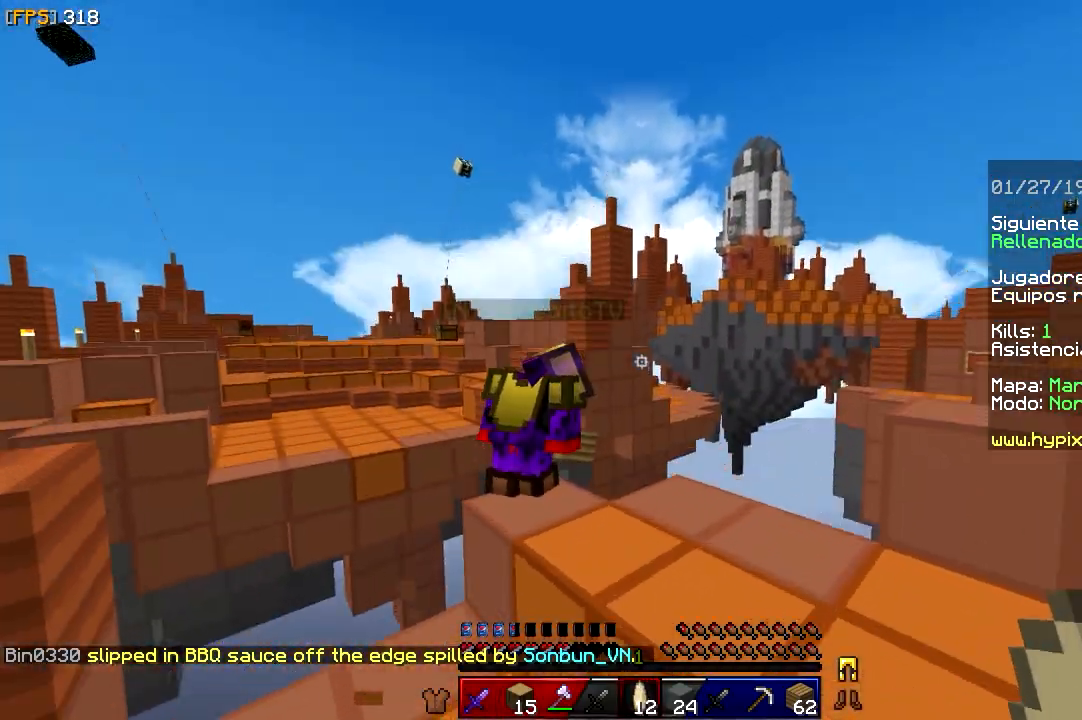
{"keys": [], "mouse": [], "events": [[50, "d", "up"], [83, "w", "up"]]}
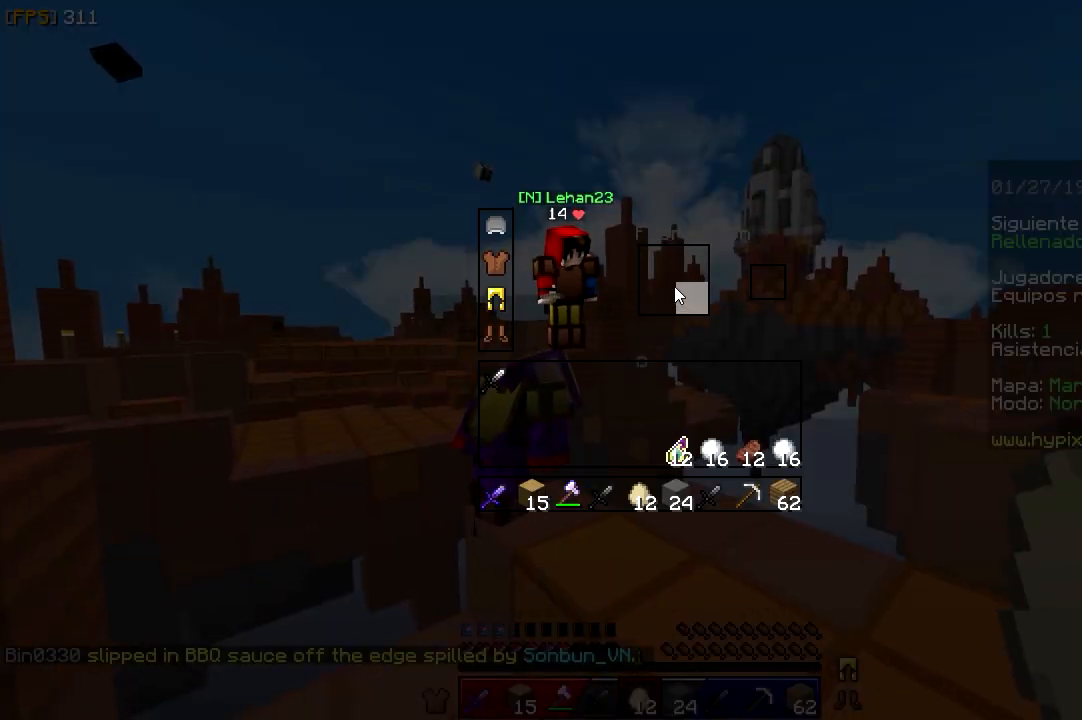
{"keys": [], "mouse": [], "events": []}
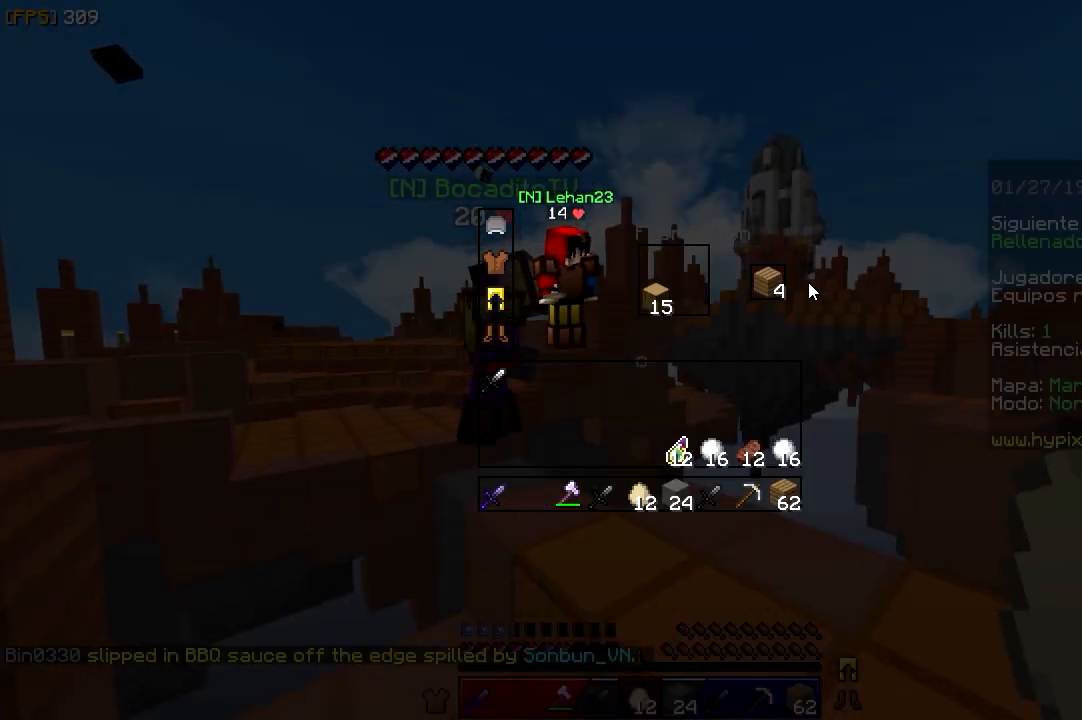
{"keys": [], "mouse": [], "events": [[200, "mouse_left", "down"], [367, "mouse_left", "up"]]}
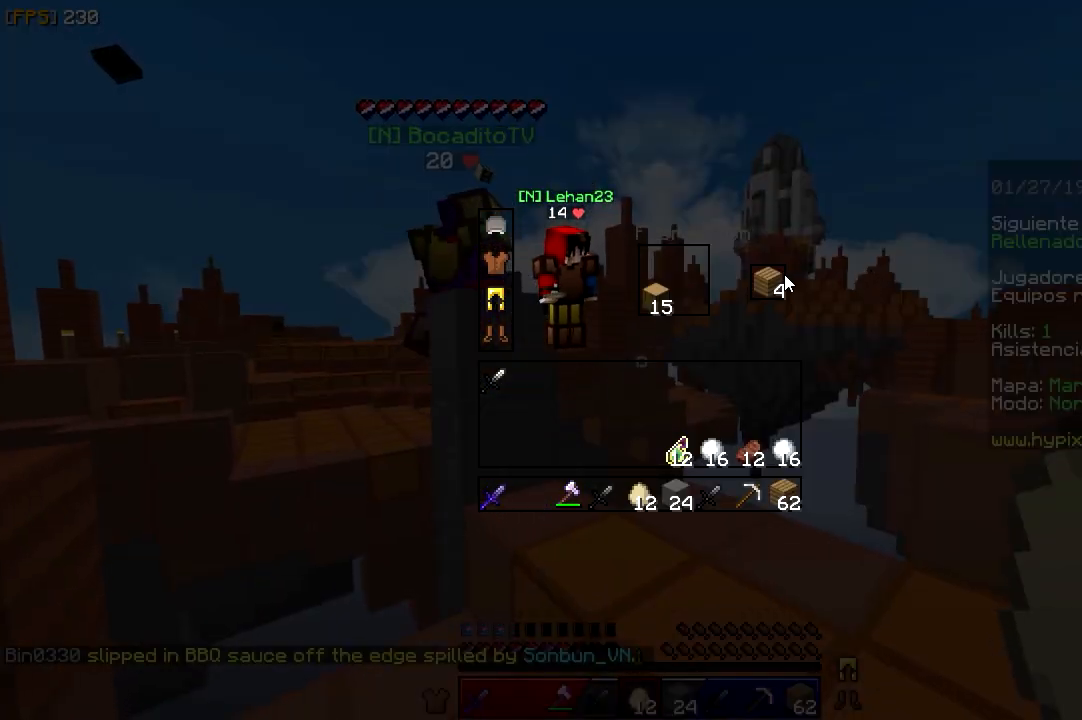
{"keys": [], "mouse": [], "events": [[83, "mouse_left", "down"], [250, "mouse_left", "up"]]}
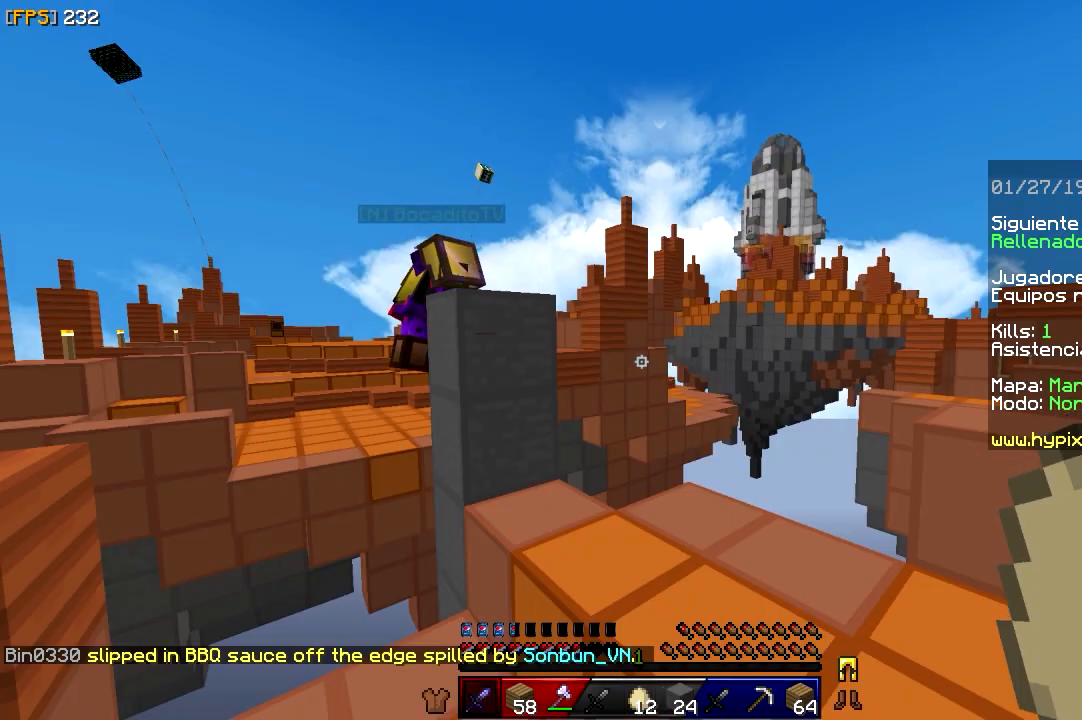
{"keys": ["d", "w"], "mouse": [], "events": [[233, "w", "down"], [367, "d", "down"]]}
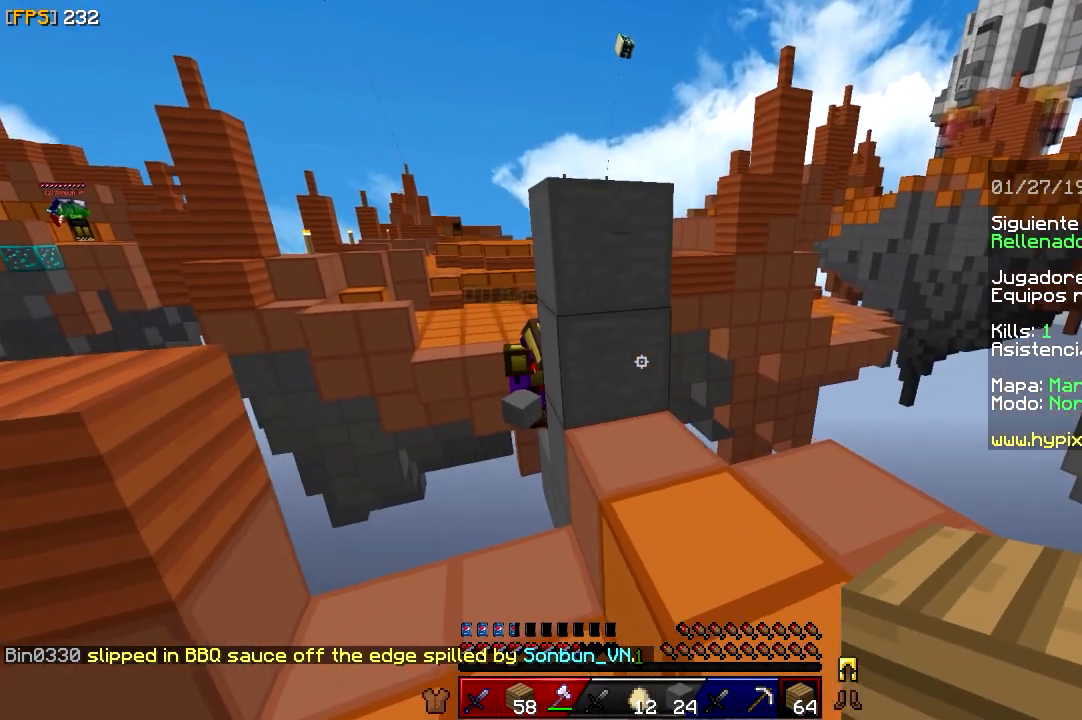
{"keys": ["w"], "mouse": [], "events": [[17, "d", "up"], [17, "w", "up"], [117, "mouse_right", "down"], [167, "s", "down"], [283, "mouse_right", "up"], [333, "s", "up"], [383, "w", "down"]]}